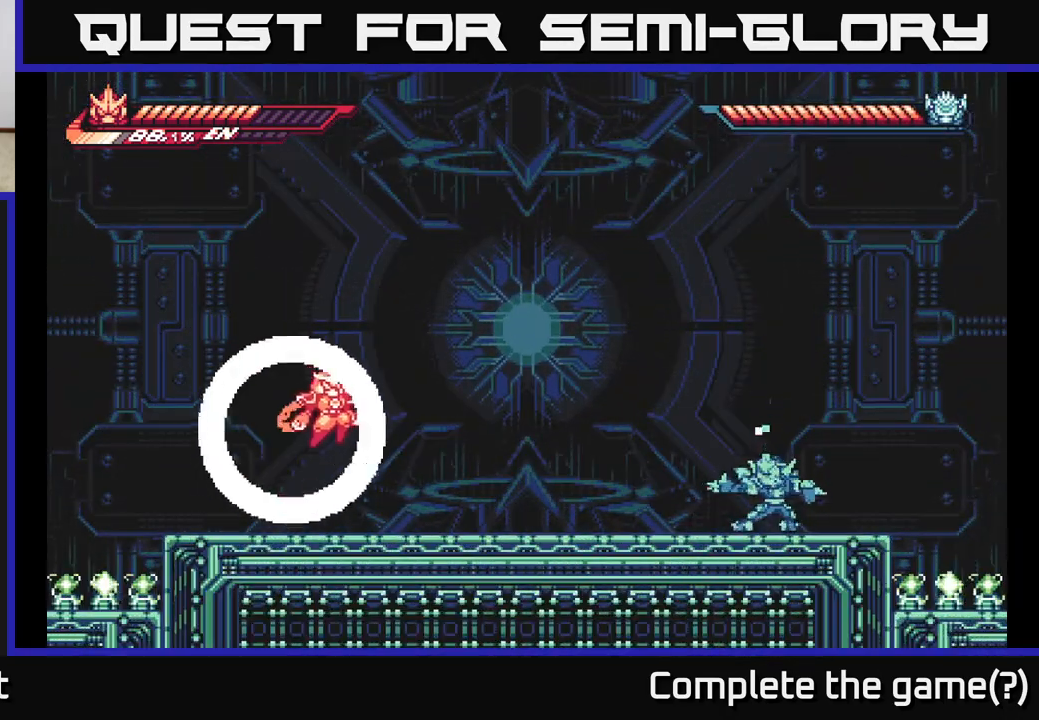
Gameplay with a controller (Xbox layout); each line is a JSON object with the inputs held at the frame after it. "events" lists button and stick changes between this image and that frame as [ms after this image, input, new state], when the widget could be followed in between.
{"buttons": ["L2"], "left_stick": "right", "right_stick": "center", "events": [[167, "L2", "up"], [250, "left_stick", "center"], [367, "left_stick", "right"], [400, "L2", "down"]]}
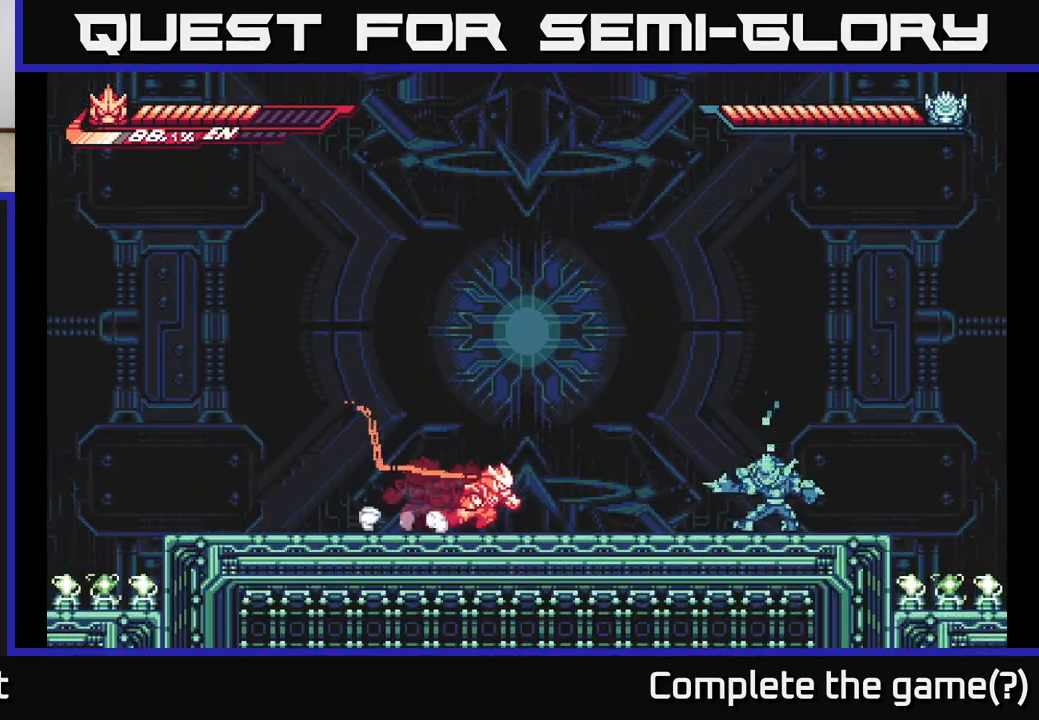
{"buttons": [], "left_stick": "right", "right_stick": "center", "events": [[250, "A", "down"], [300, "X", "down"], [333, "A", "up"], [350, "X", "up"], [417, "L2", "up"]]}
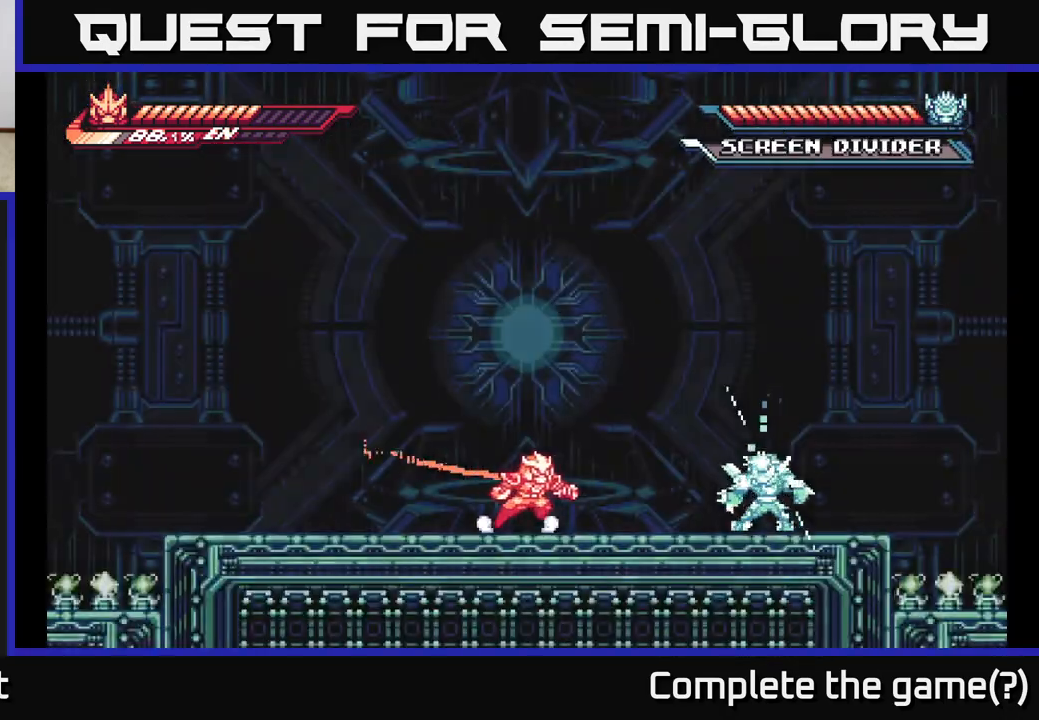
{"buttons": ["A", "L2"], "left_stick": "left", "right_stick": "center", "events": [[100, "L2", "down"], [100, "left_stick", "left"], [217, "A", "down"]]}
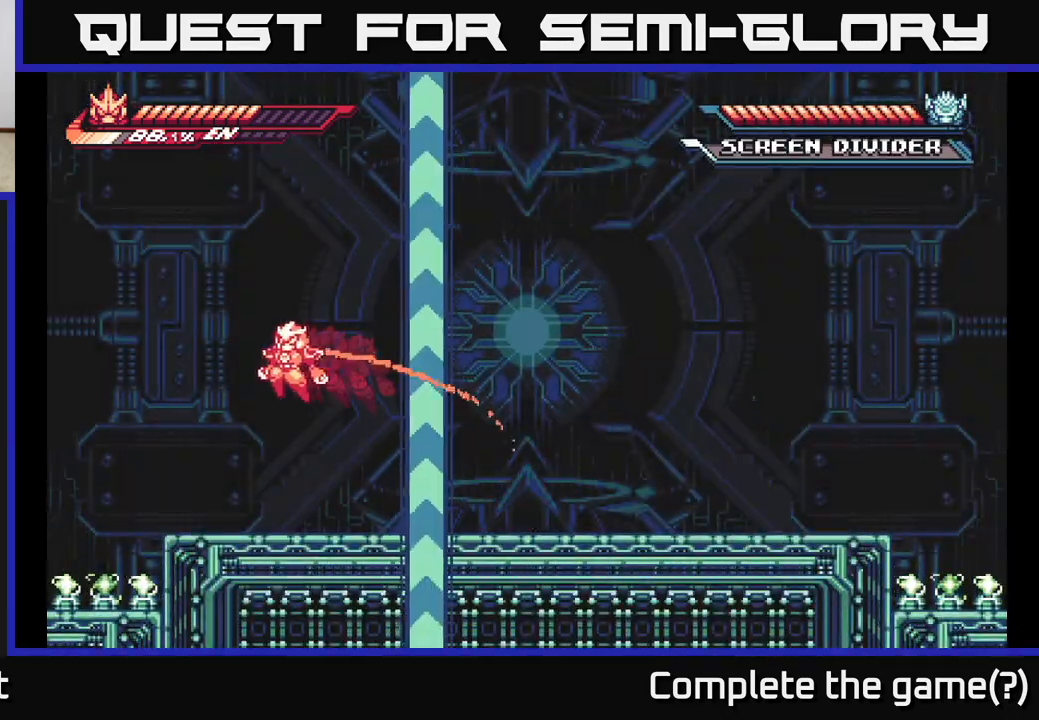
{"buttons": [], "left_stick": "center", "right_stick": "center", "events": [[100, "A", "up"], [150, "L2", "up"], [200, "left_stick", "center"]]}
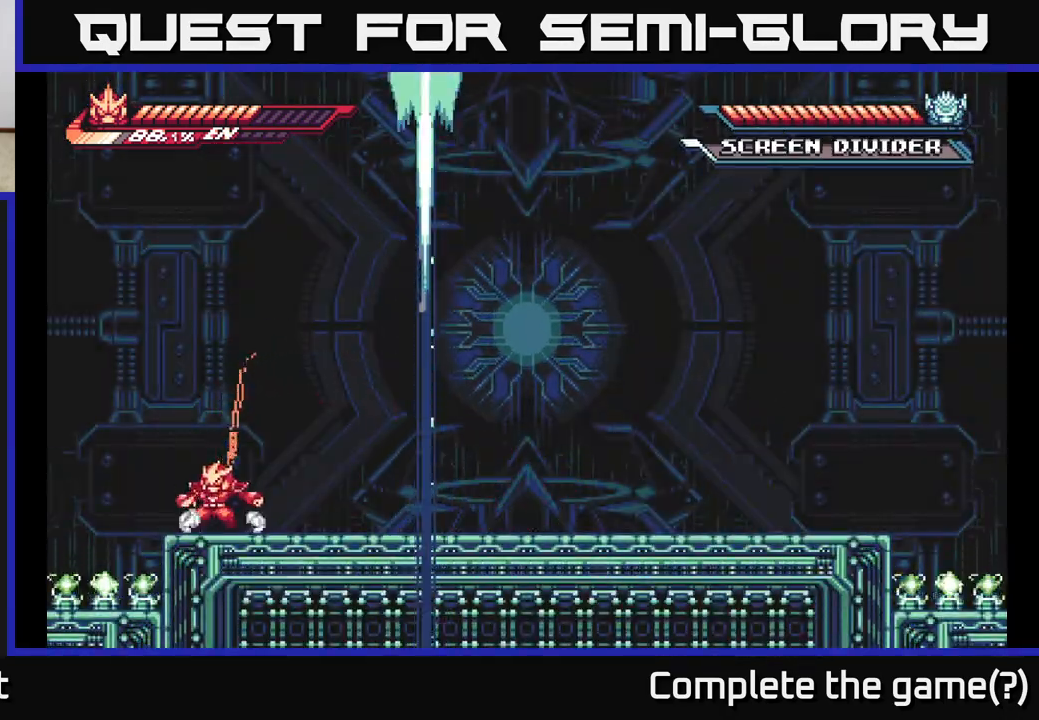
{"buttons": ["A", "L2"], "left_stick": "right", "right_stick": "center", "events": [[83, "left_stick", "right"], [417, "L2", "down"], [450, "A", "down"]]}
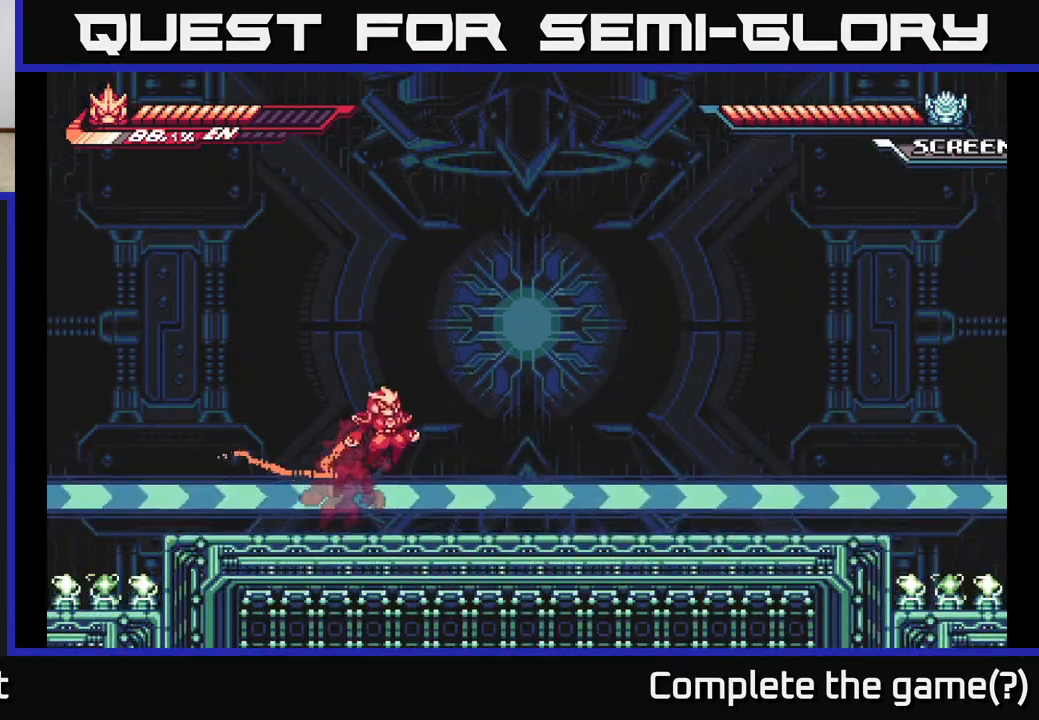
{"buttons": ["A"], "left_stick": "left", "right_stick": "center", "events": [[350, "A", "up"], [433, "L2", "up"], [467, "left_stick", "left"], [483, "A", "down"]]}
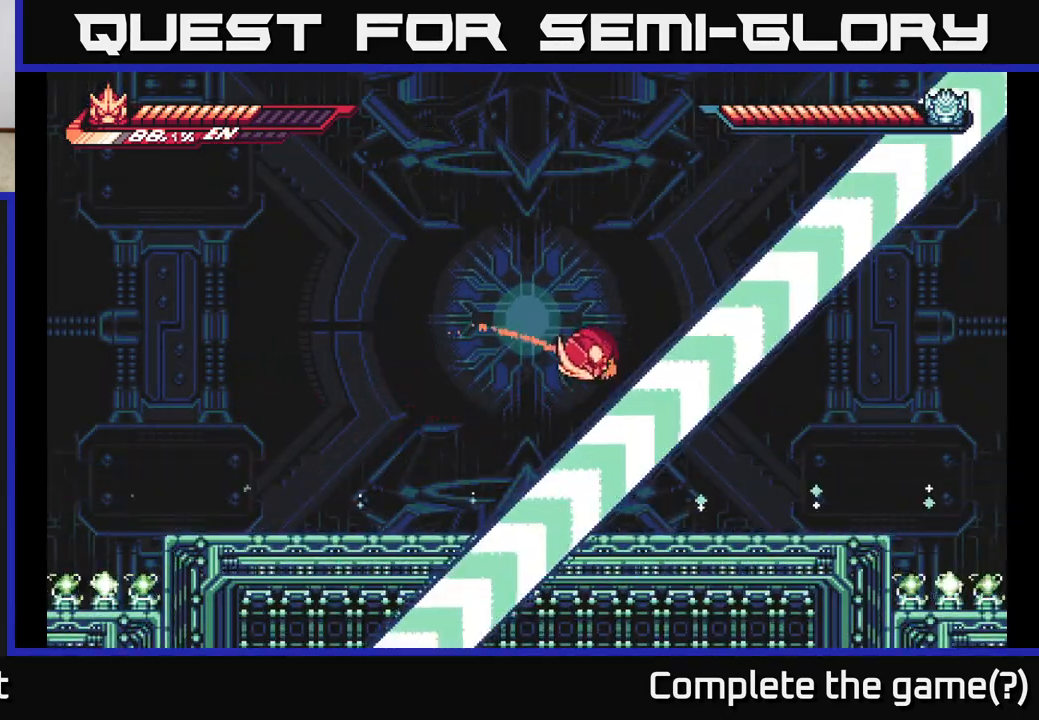
{"buttons": [], "left_stick": "left", "right_stick": "center", "events": [[100, "A", "up"]]}
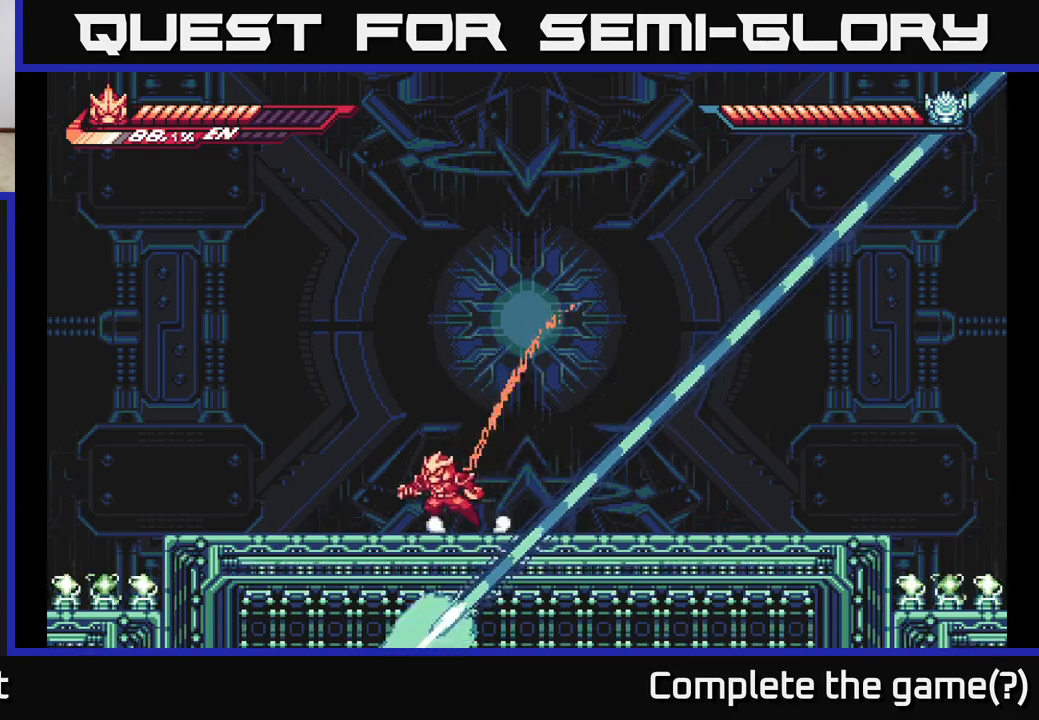
{"buttons": ["A", "L2"], "left_stick": "right", "right_stick": "center", "events": [[300, "left_stick", "center"], [383, "left_stick", "right"], [417, "L2", "down"], [450, "A", "down"]]}
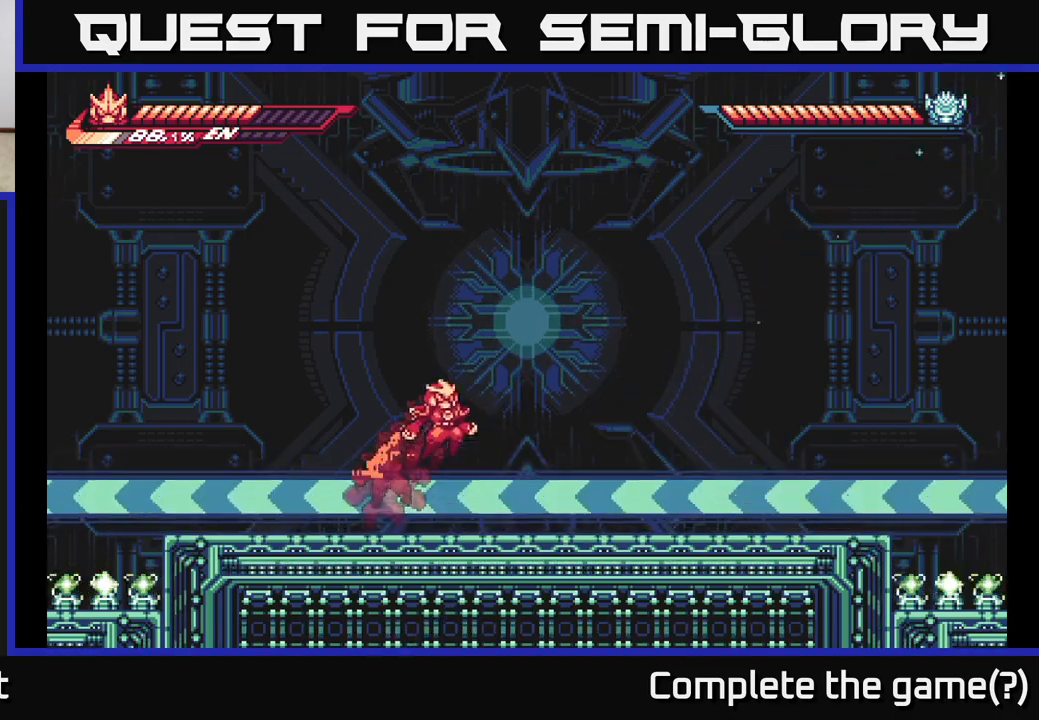
{"buttons": ["L2"], "left_stick": "right", "right_stick": "center", "events": [[450, "A", "up"]]}
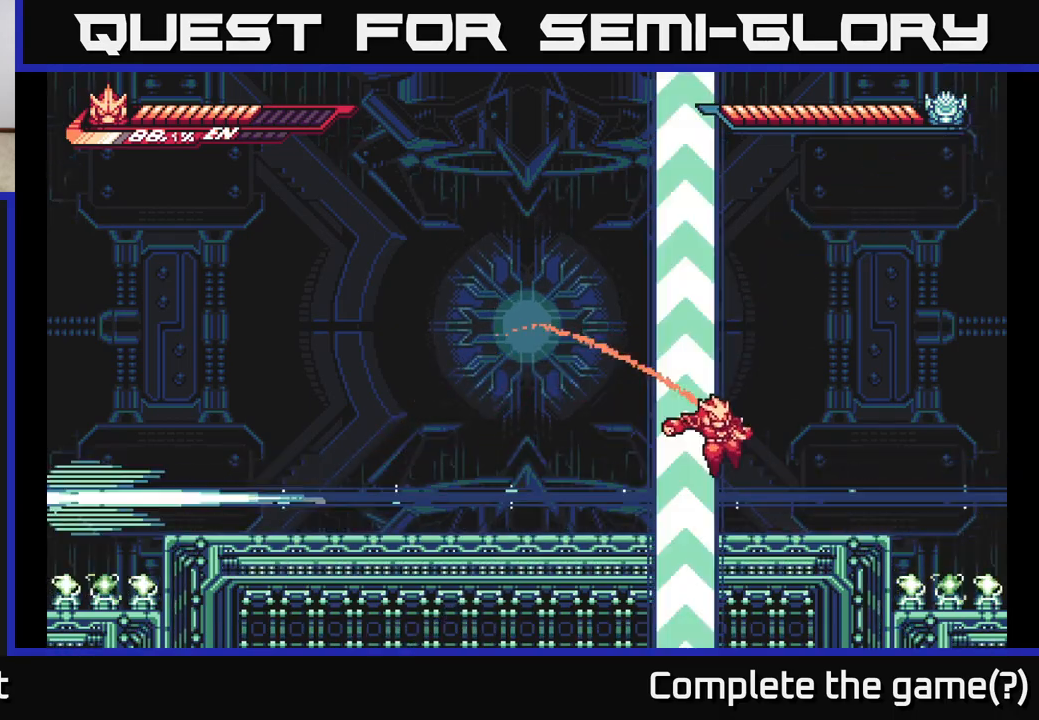
{"buttons": [], "left_stick": "center", "right_stick": "center", "events": [[17, "L2", "up"], [100, "left_stick", "center"], [267, "left_stick", "right"], [500, "left_stick", "center"]]}
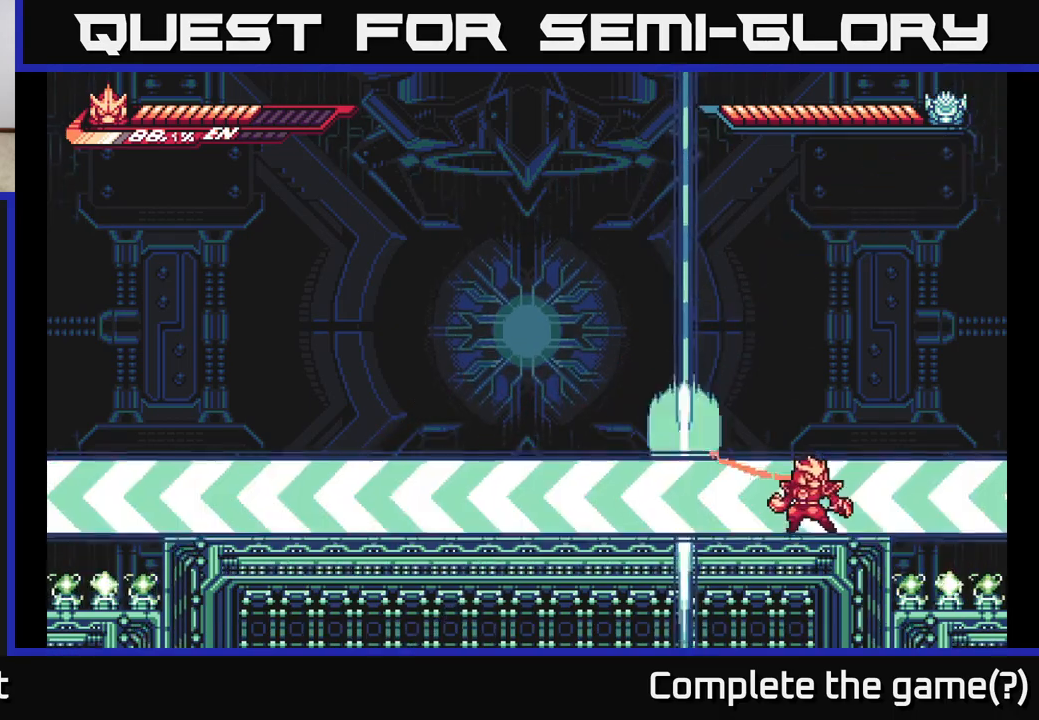
{"buttons": ["A", "L2"], "left_stick": "left", "right_stick": "center", "events": [[183, "A", "down"], [183, "L2", "down"], [183, "left_stick", "left"]]}
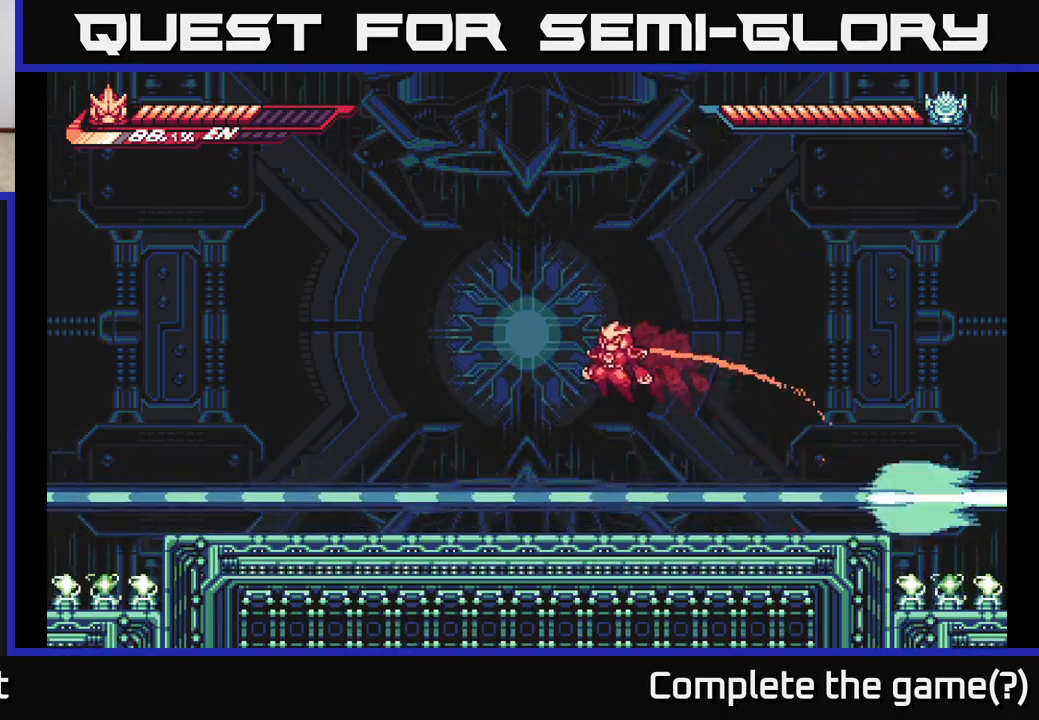
{"buttons": ["A", "L2"], "left_stick": "left", "right_stick": "center", "events": [[150, "A", "up"], [233, "A", "down"]]}
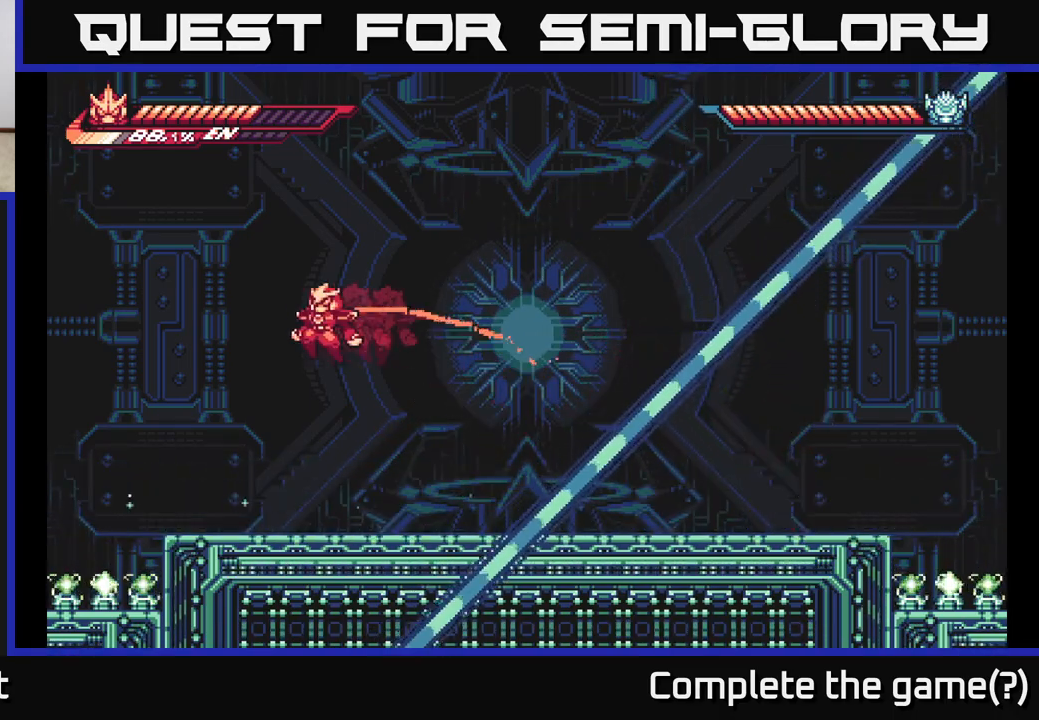
{"buttons": [], "left_stick": "right", "right_stick": "center", "events": [[117, "left_stick", "up-left"], [217, "left_stick", "center"], [267, "A", "up"], [267, "L2", "up"], [483, "left_stick", "right"]]}
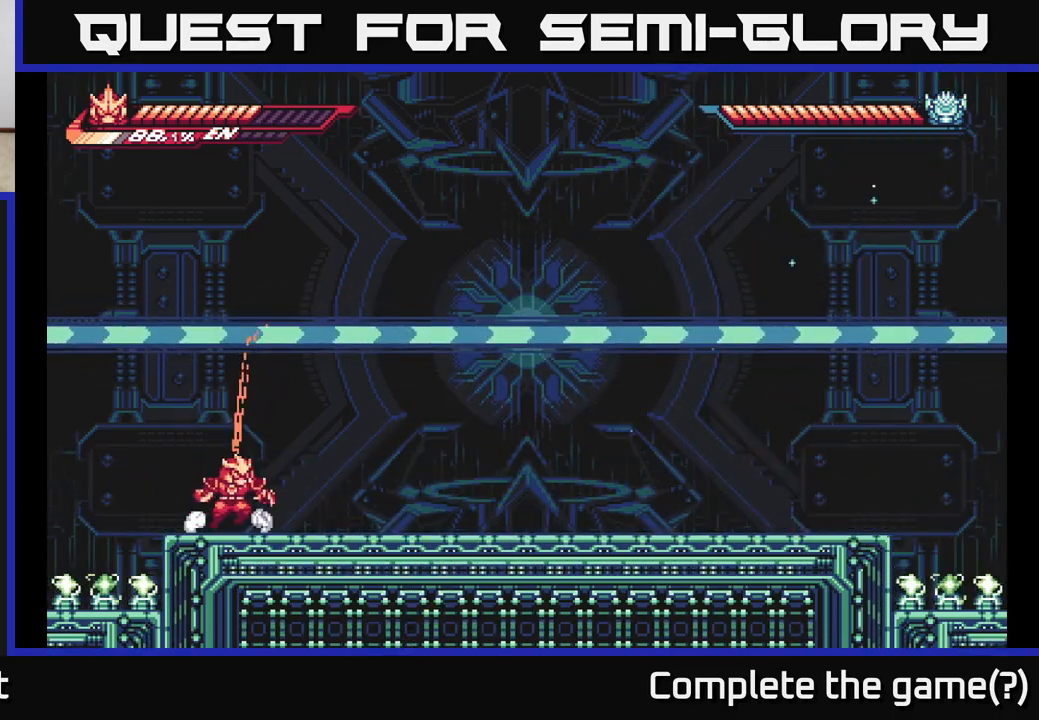
{"buttons": ["L2"], "left_stick": "right", "right_stick": "center", "events": [[400, "L2", "down"]]}
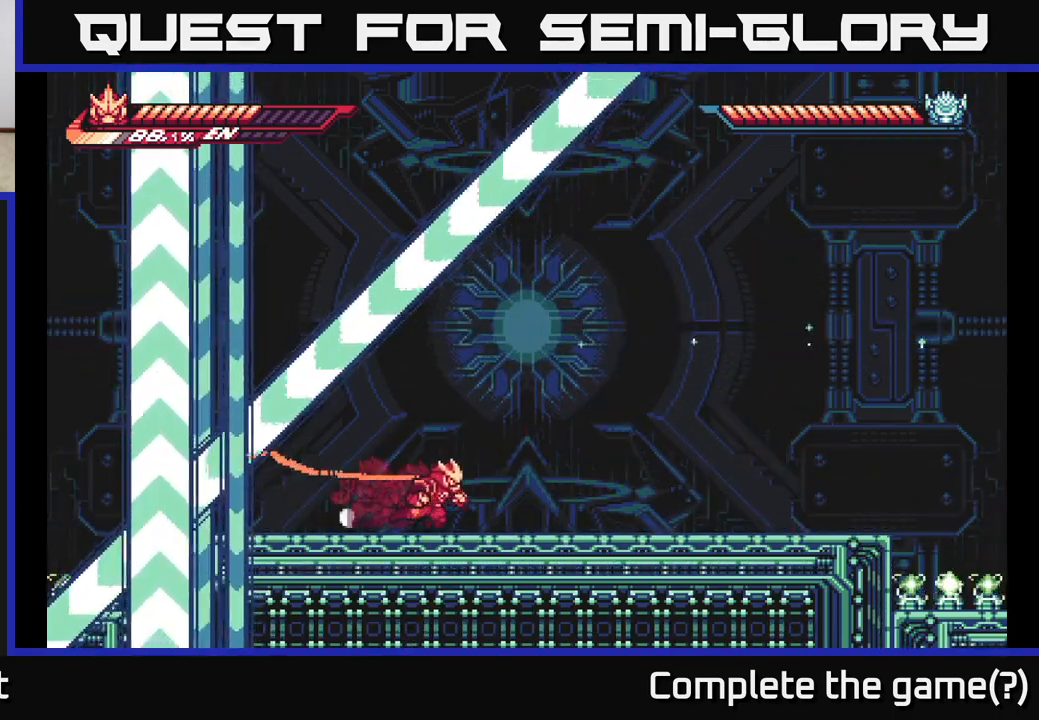
{"buttons": [], "left_stick": "left", "right_stick": "center", "events": [[217, "L2", "up"], [267, "left_stick", "center"], [433, "left_stick", "left"]]}
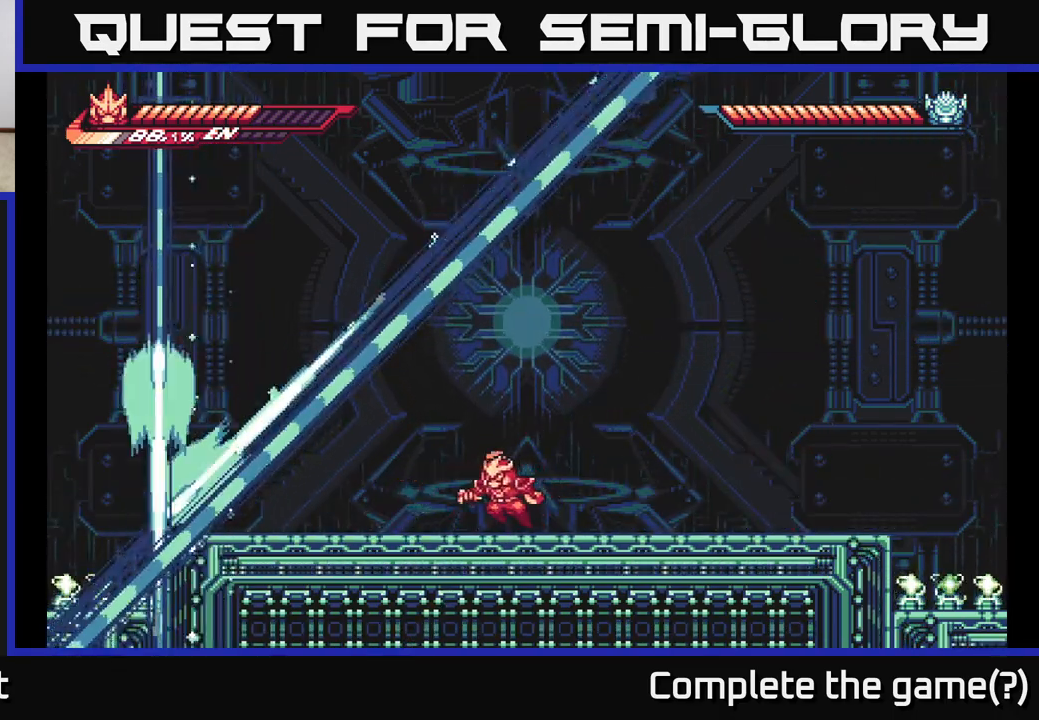
{"buttons": [], "left_stick": "left", "right_stick": "center", "events": [[67, "L2", "down"], [200, "L2", "up"], [217, "left_stick", "center"], [433, "left_stick", "left"]]}
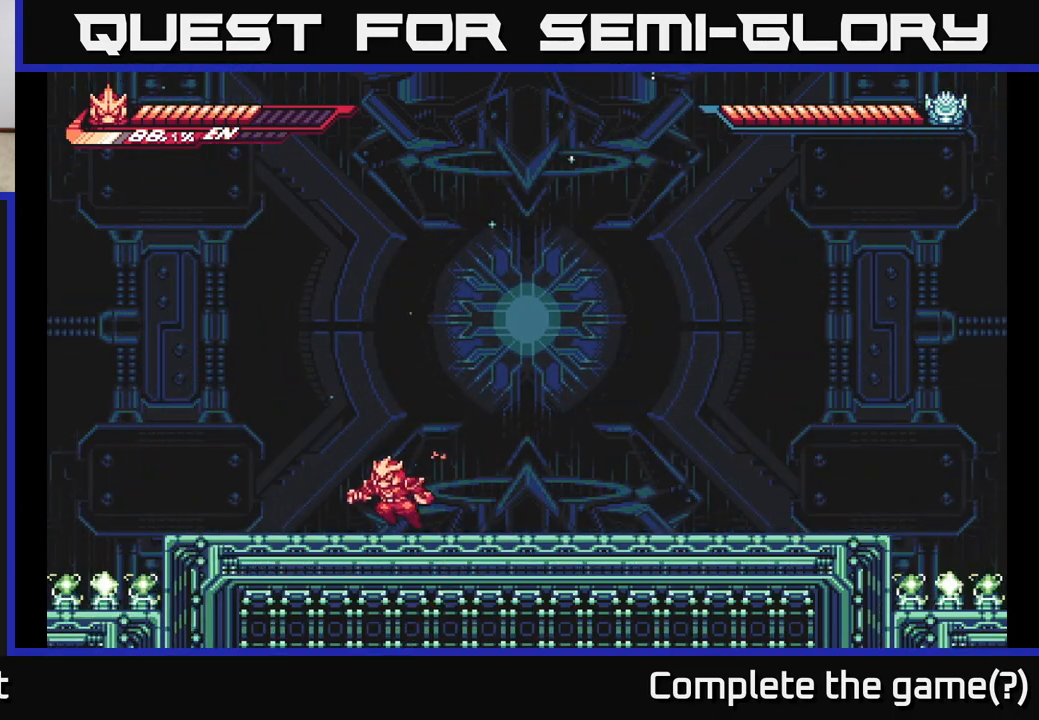
{"buttons": [], "left_stick": "center", "right_stick": "center", "events": [[367, "left_stick", "center"]]}
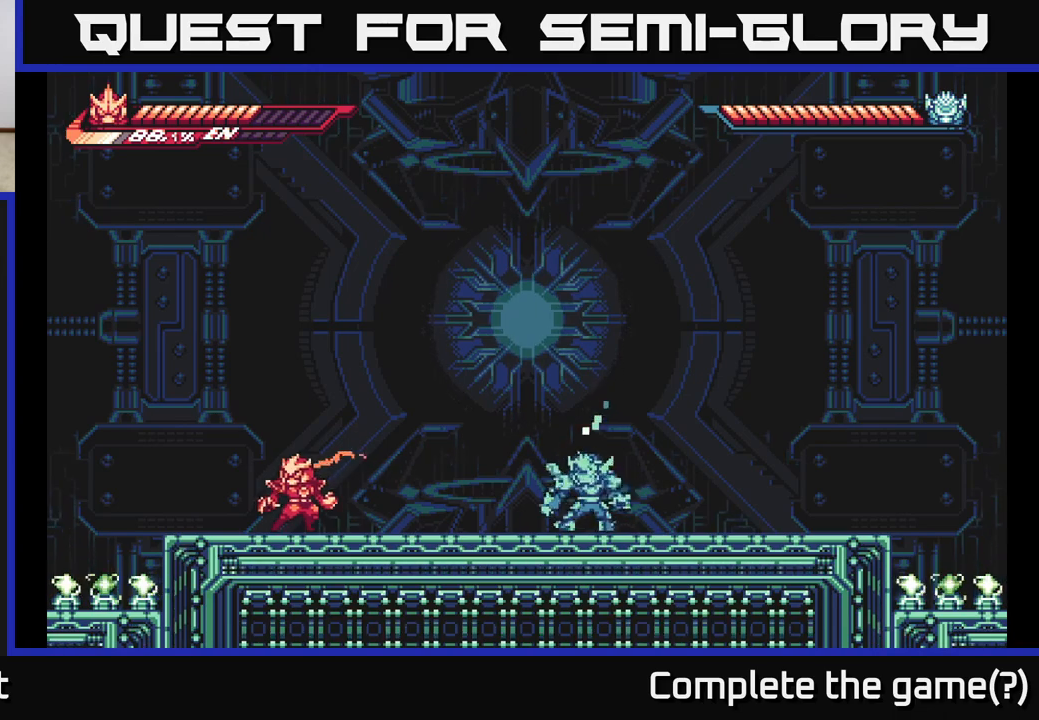
{"buttons": ["A"], "left_stick": "center", "right_stick": "center", "events": [[83, "left_stick", "right"], [150, "L2", "down"], [267, "X", "down"], [283, "A", "down"], [383, "X", "up"], [467, "L2", "up"], [483, "left_stick", "center"]]}
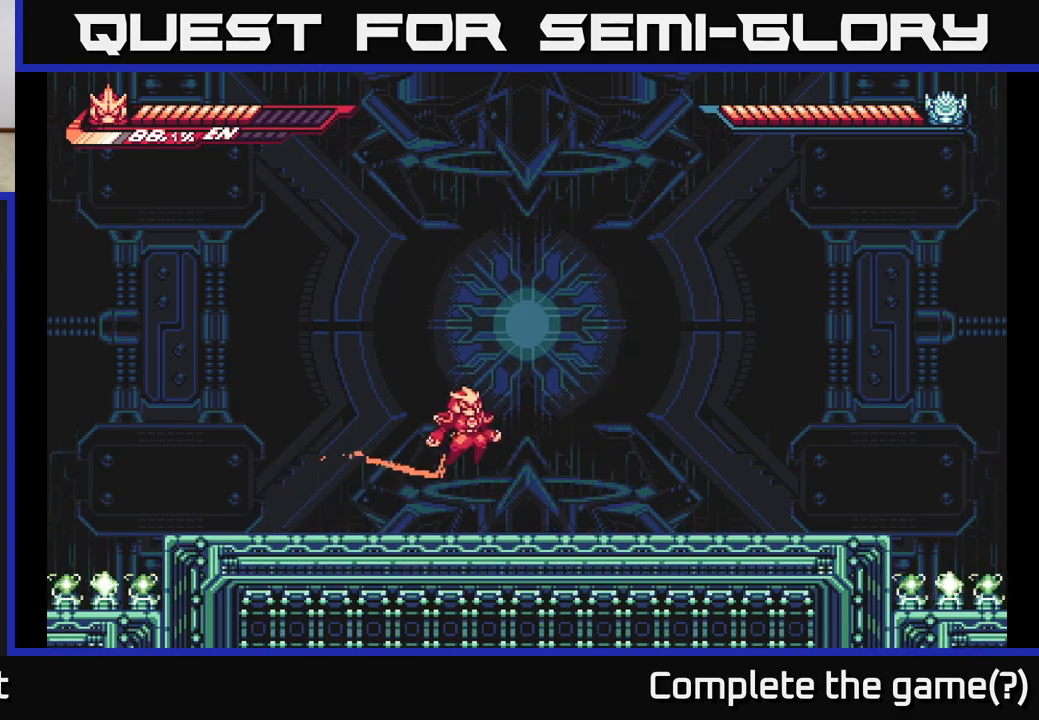
{"buttons": ["A"], "left_stick": "center", "right_stick": "center", "events": [[67, "left_stick", "right"], [117, "A", "up"], [133, "L2", "down"], [200, "A", "down"], [233, "A", "up"], [400, "L2", "up"], [467, "A", "down"], [500, "left_stick", "center"]]}
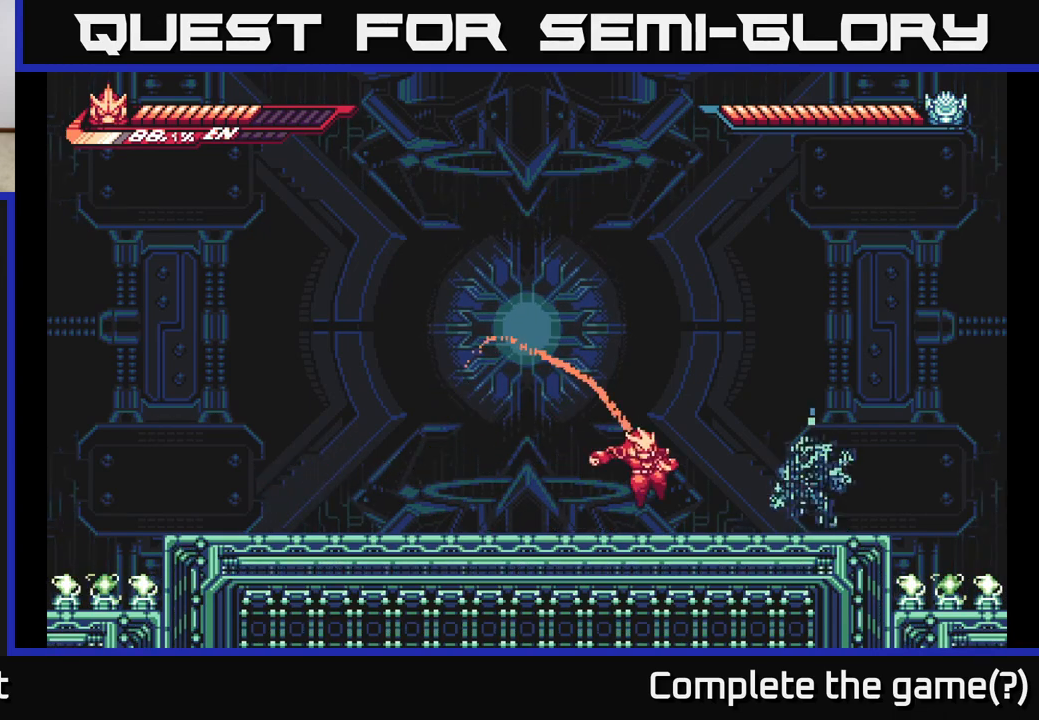
{"buttons": ["A", "L2"], "left_stick": "left", "right_stick": "center", "events": [[17, "L2", "down"], [117, "left_stick", "right"], [267, "A", "up"], [267, "L2", "up"], [267, "left_stick", "left"], [367, "A", "down"], [467, "L2", "down"]]}
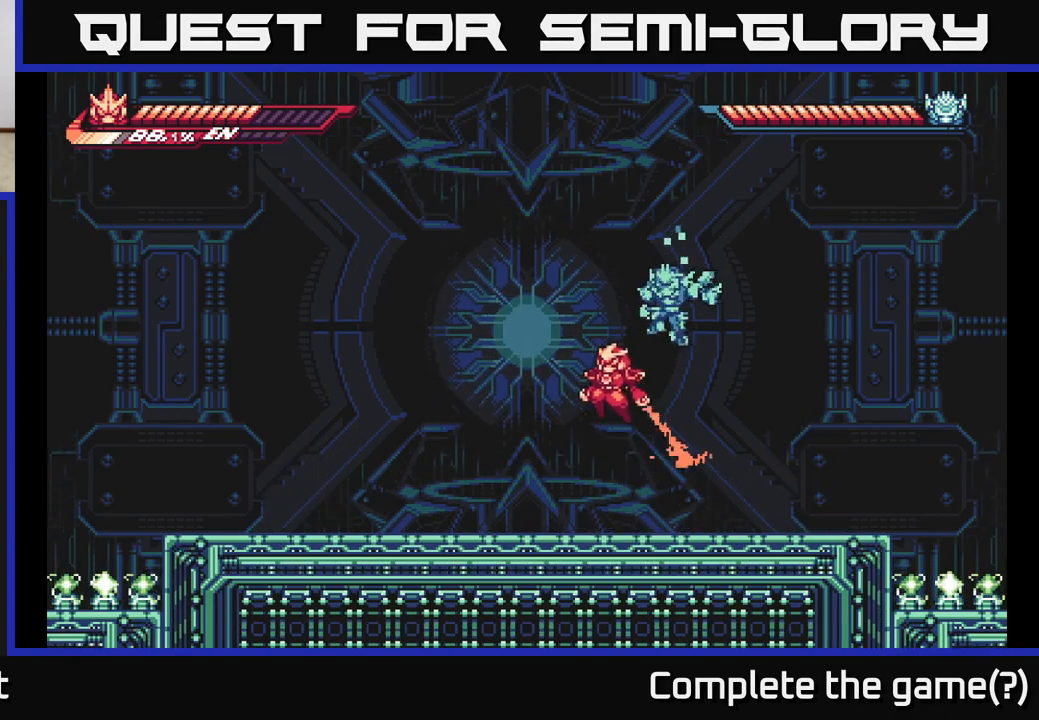
{"buttons": [], "left_stick": "right", "right_stick": "center", "events": [[67, "left_stick", "up-left"], [117, "A", "up"], [350, "A", "down"], [383, "left_stick", "right"], [467, "A", "up"], [483, "L2", "up"]]}
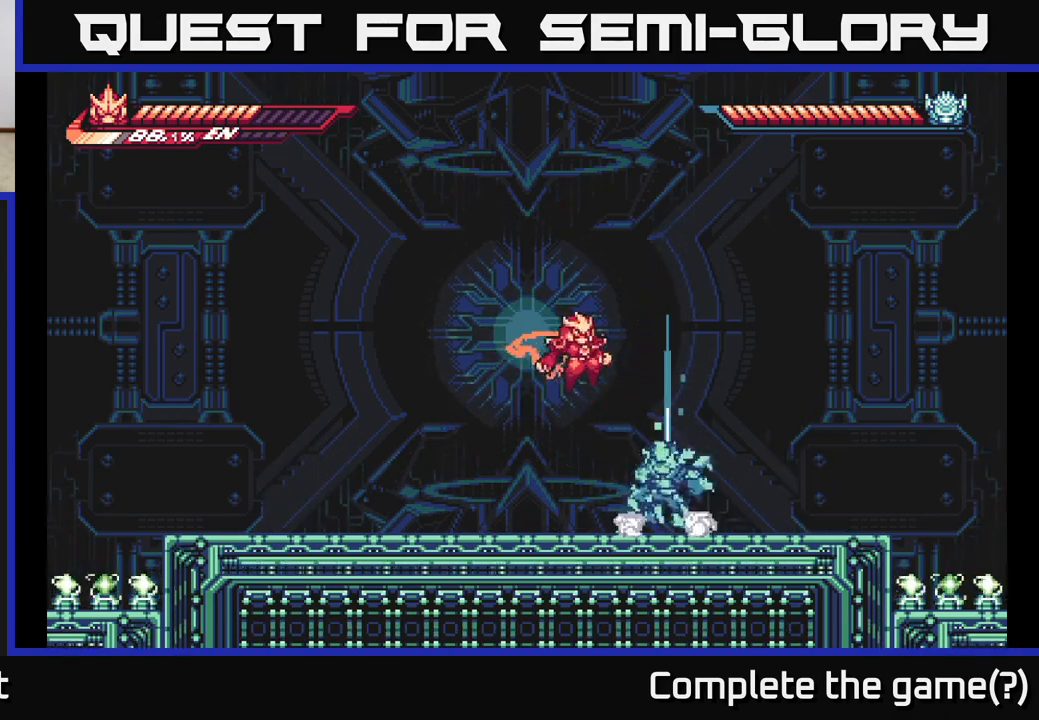
{"buttons": ["L2"], "left_stick": "left", "right_stick": "center", "events": [[133, "left_stick", "center"], [150, "X", "down"], [250, "X", "up"], [333, "X", "down"], [417, "X", "up"], [450, "L2", "down"], [450, "left_stick", "left"]]}
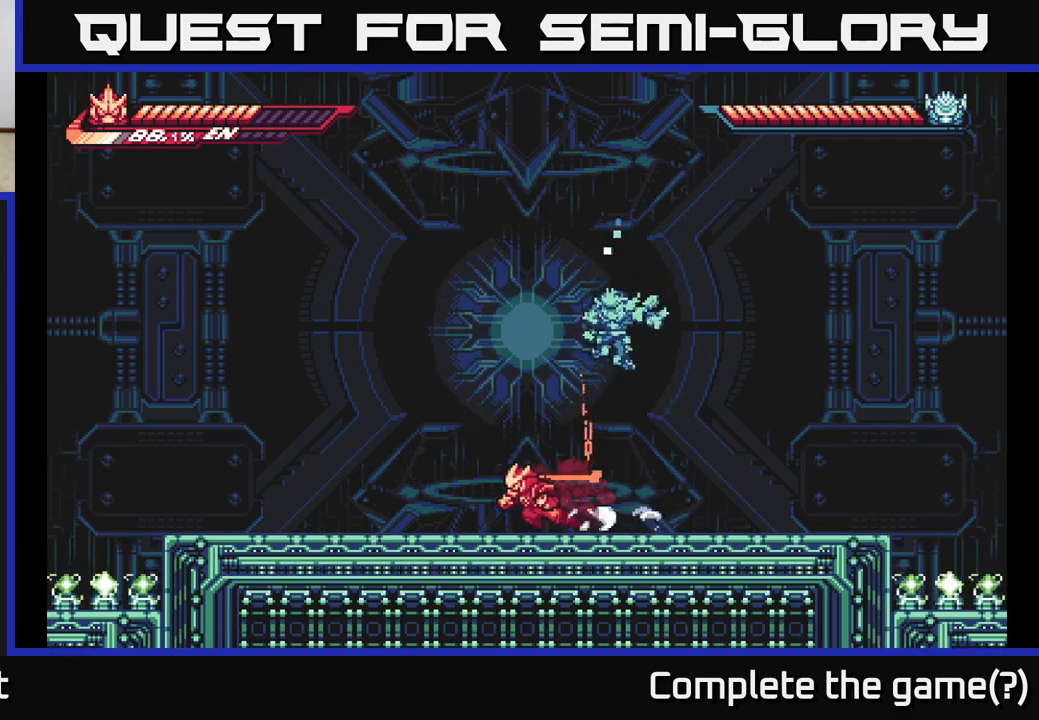
{"buttons": ["X"], "left_stick": "right", "right_stick": "center", "events": [[200, "A", "down"], [267, "left_stick", "right"], [283, "L2", "up"], [350, "A", "up"], [483, "X", "down"]]}
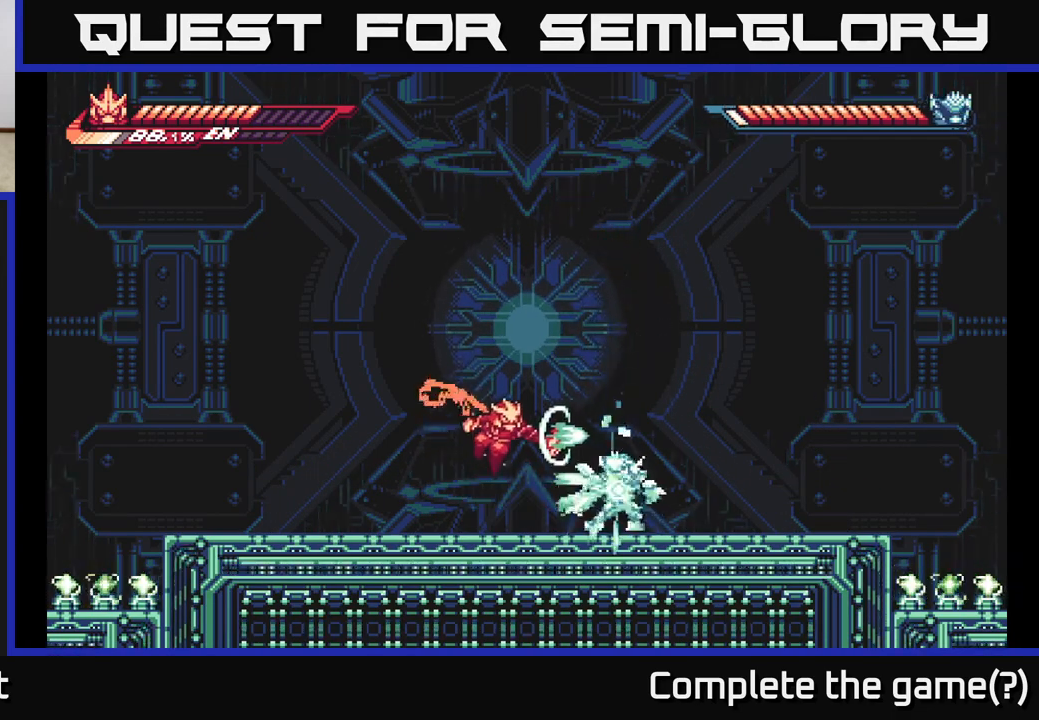
{"buttons": [], "left_stick": "center", "right_stick": "center", "events": [[67, "X", "up"], [133, "X", "down"], [133, "left_stick", "center"], [250, "X", "up"], [333, "X", "down"], [417, "X", "up"]]}
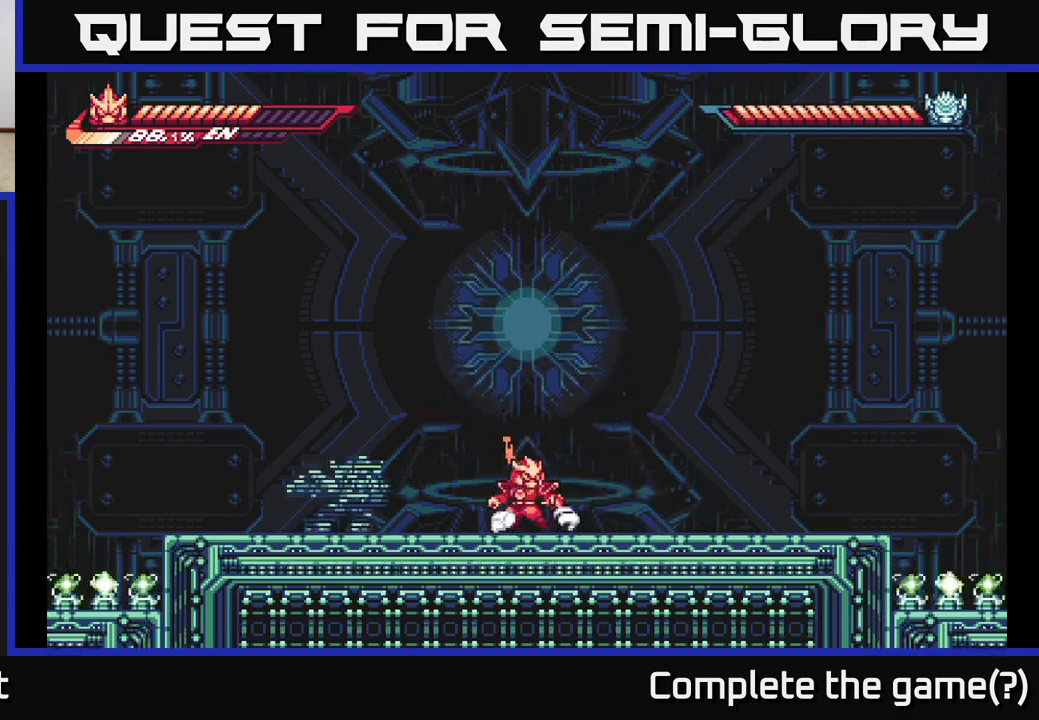
{"buttons": ["A", "L2"], "left_stick": "up-left", "right_stick": "center", "events": [[83, "L2", "down"], [100, "left_stick", "left"], [333, "A", "down"], [500, "left_stick", "up-left"]]}
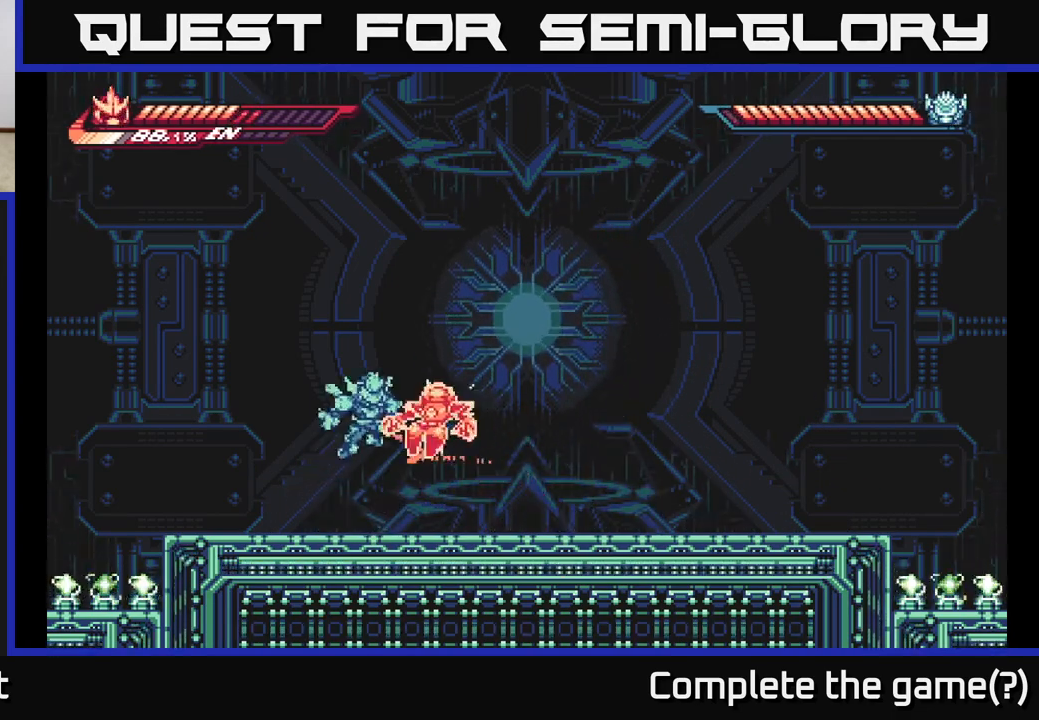
{"buttons": ["A", "X"], "left_stick": "center", "right_stick": "center", "events": [[100, "A", "up"], [100, "L2", "up"], [167, "left_stick", "center"], [200, "X", "down"], [300, "X", "up"], [383, "A", "down"], [450, "X", "down"]]}
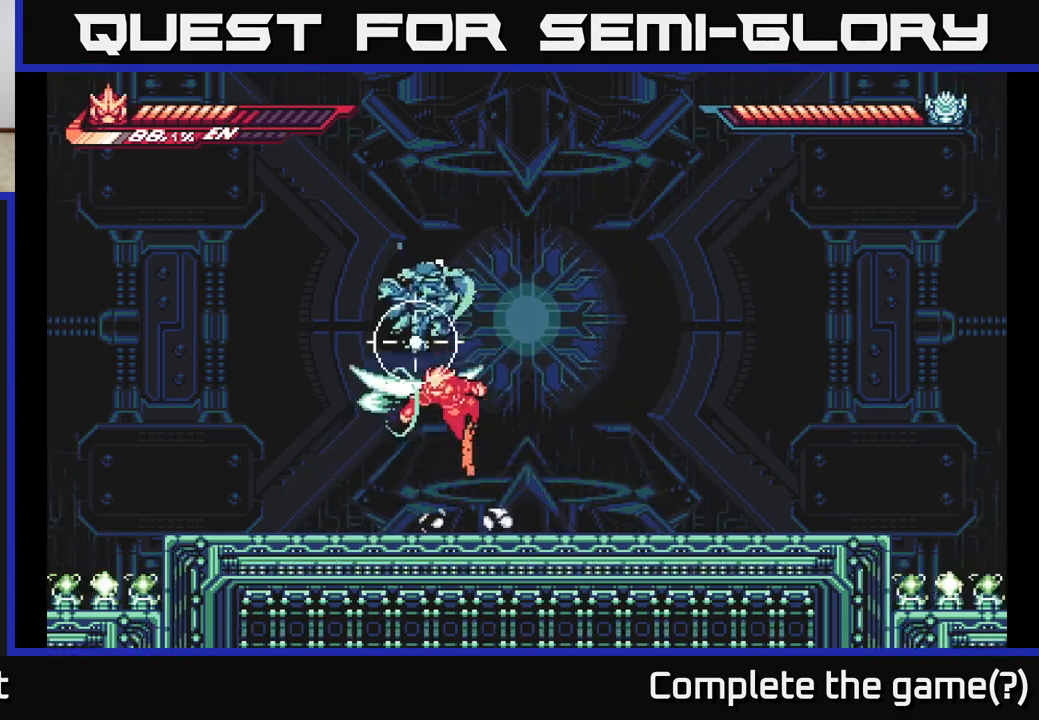
{"buttons": ["X"], "left_stick": "right", "right_stick": "center", "events": [[67, "X", "up"], [83, "left_stick", "left"], [233, "A", "up"], [467, "left_stick", "right"], [500, "X", "down"]]}
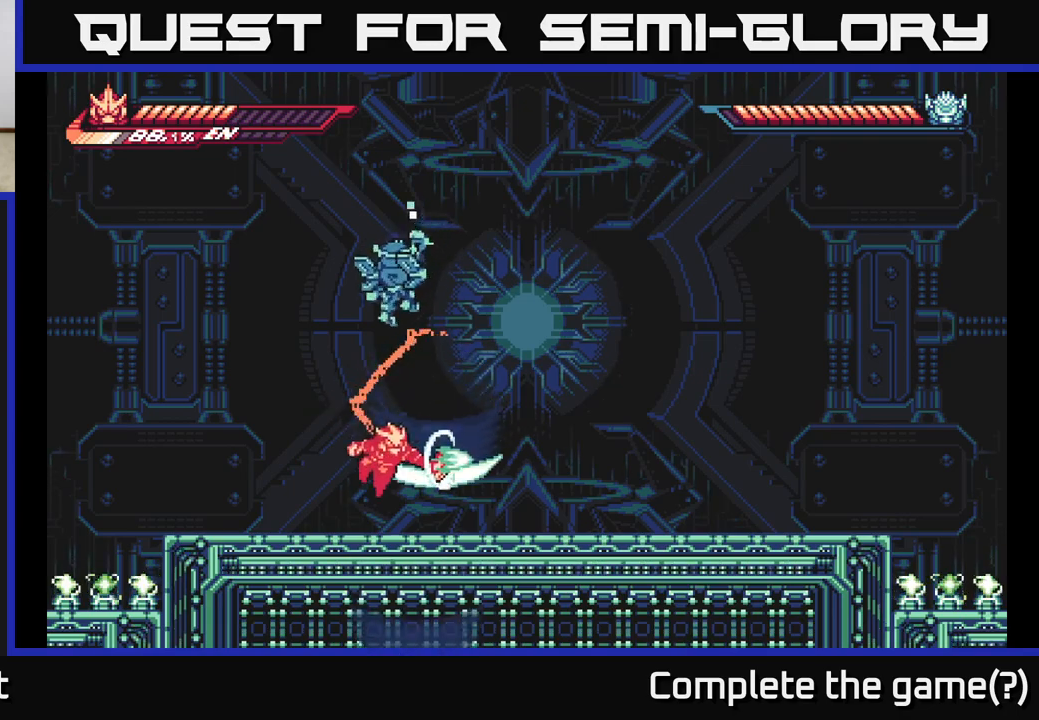
{"buttons": [], "left_stick": "up", "right_stick": "center", "events": [[83, "left_stick", "center"], [100, "X", "up"], [200, "left_stick", "up"], [250, "L2", "down"], [267, "L2", "up"], [300, "X", "down"], [350, "X", "up"]]}
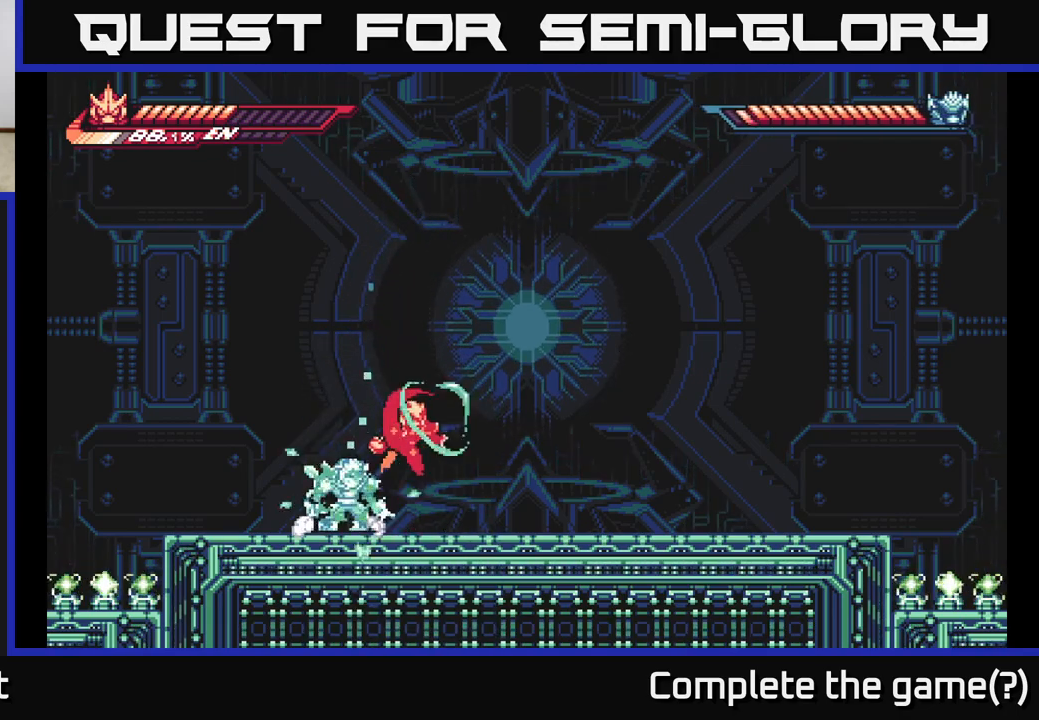
{"buttons": ["L2"], "left_stick": "right", "right_stick": "center", "events": [[17, "left_stick", "up-right"], [150, "left_stick", "right"], [433, "L2", "down"]]}
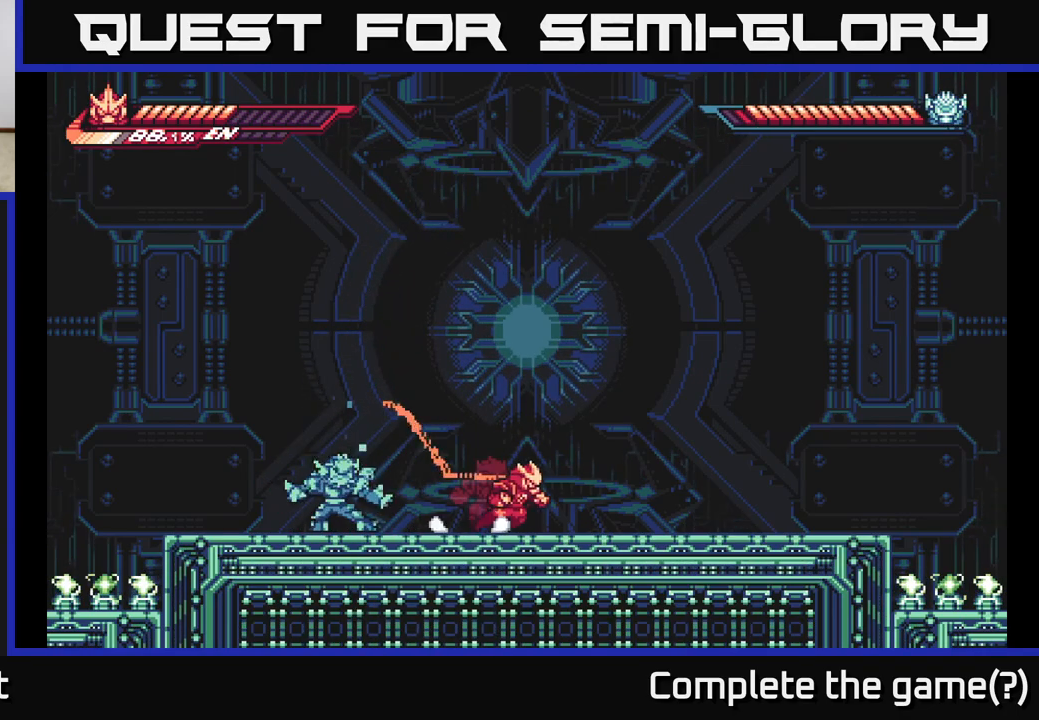
{"buttons": [], "left_stick": "up-left", "right_stick": "center", "events": [[100, "A", "down"], [383, "L2", "up"], [383, "left_stick", "up-left"], [417, "A", "up"]]}